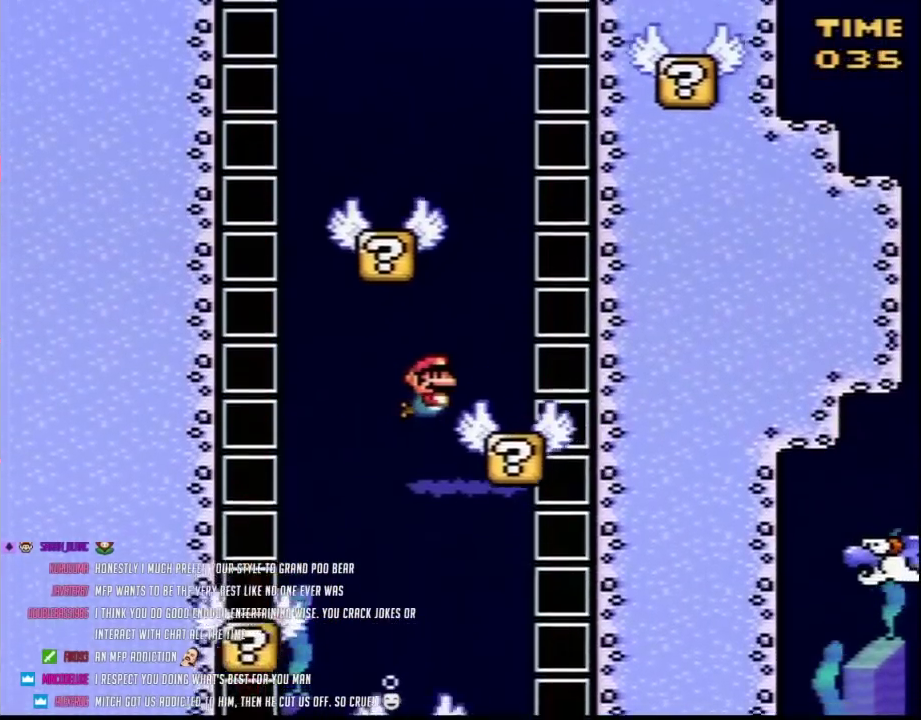
Gameplay with a controller (Nintendo layout); each line is a JSON object with the inputs held at the frame after it. "events" lists button and stick changes between this image and that frame as [ms after this image, input, new state], when the widget could be followed in between. Not read: L3 R3.
{"buttons": ["Y", "DPAD_UP"], "events": [[33, "DPAD_UP", "down"], [67, "B", "down"], [67, "DPAD_RIGHT", "up"], [150, "B", "up"], [217, "B", "down"], [317, "B", "up"]]}
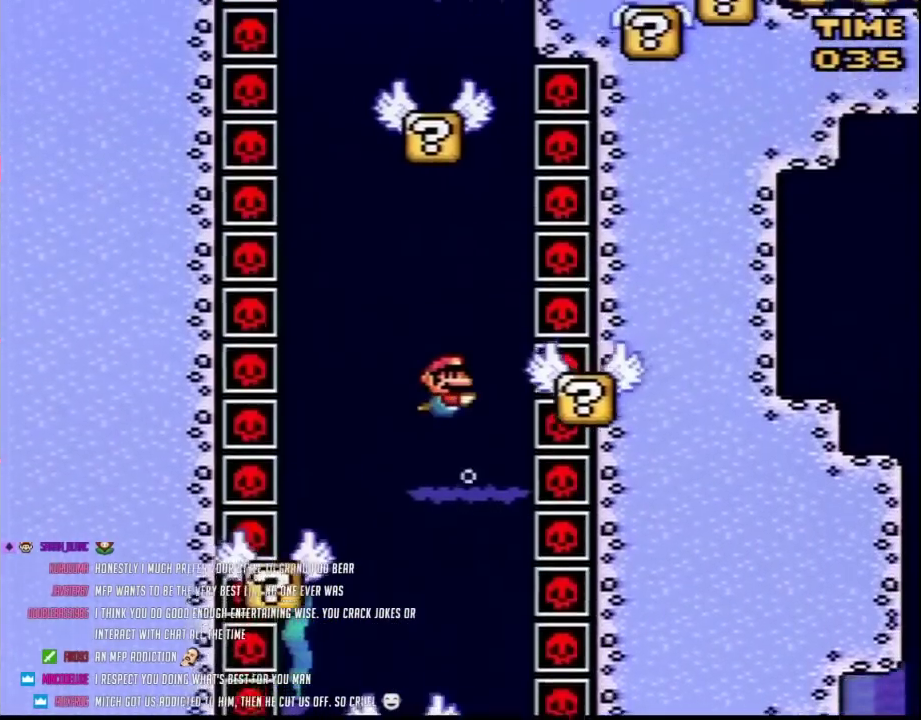
{"buttons": ["B", "Y", "DPAD_UP"], "events": [[33, "DPAD_RIGHT", "down"], [100, "B", "down"], [133, "DPAD_RIGHT", "up"], [183, "B", "up"], [250, "B", "down"]]}
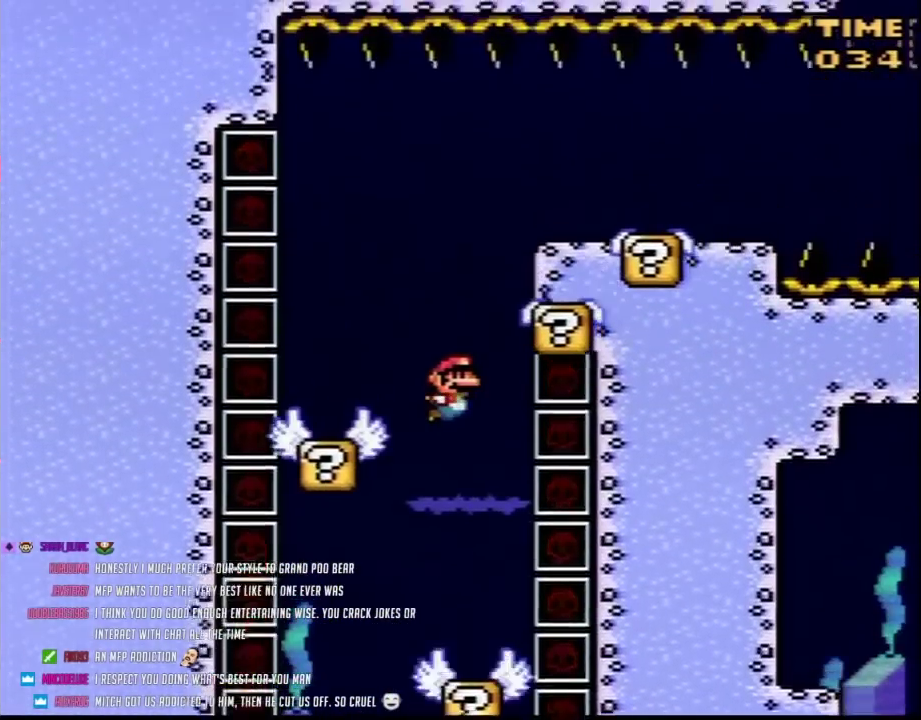
{"buttons": ["Y", "DPAD_DOWN", "DPAD_RIGHT"], "events": [[133, "B", "up"], [183, "B", "down"], [317, "B", "up"], [317, "DPAD_RIGHT", "down"], [317, "DPAD_UP", "up"], [383, "DPAD_DOWN", "down"]]}
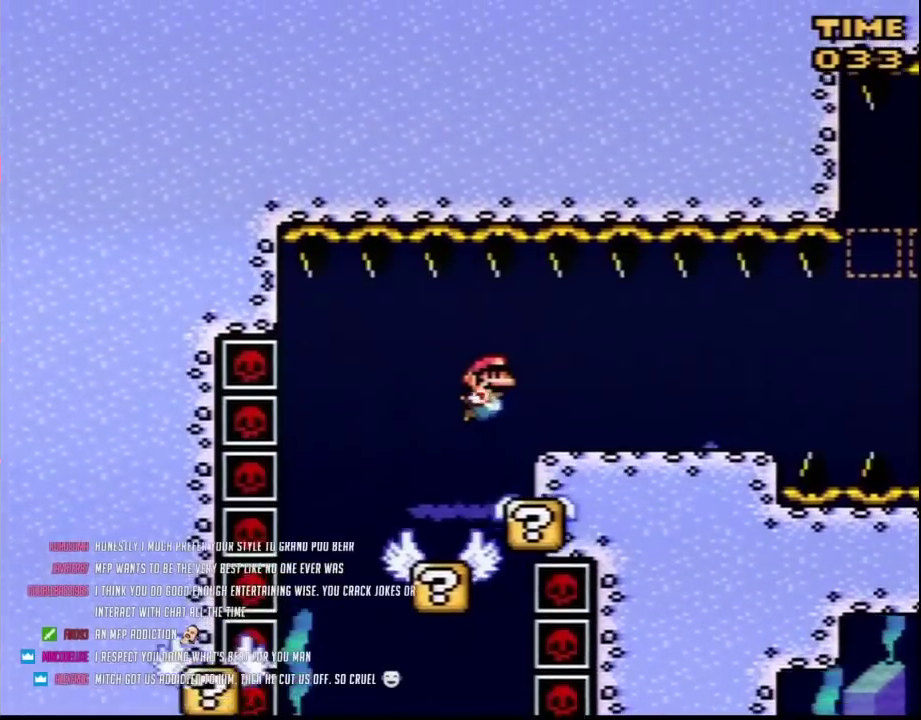
{"buttons": ["Y", "DPAD_DOWN", "DPAD_RIGHT"], "events": [[283, "DPAD_RIGHT", "up"], [350, "B", "down"], [383, "DPAD_RIGHT", "down"], [467, "B", "up"]]}
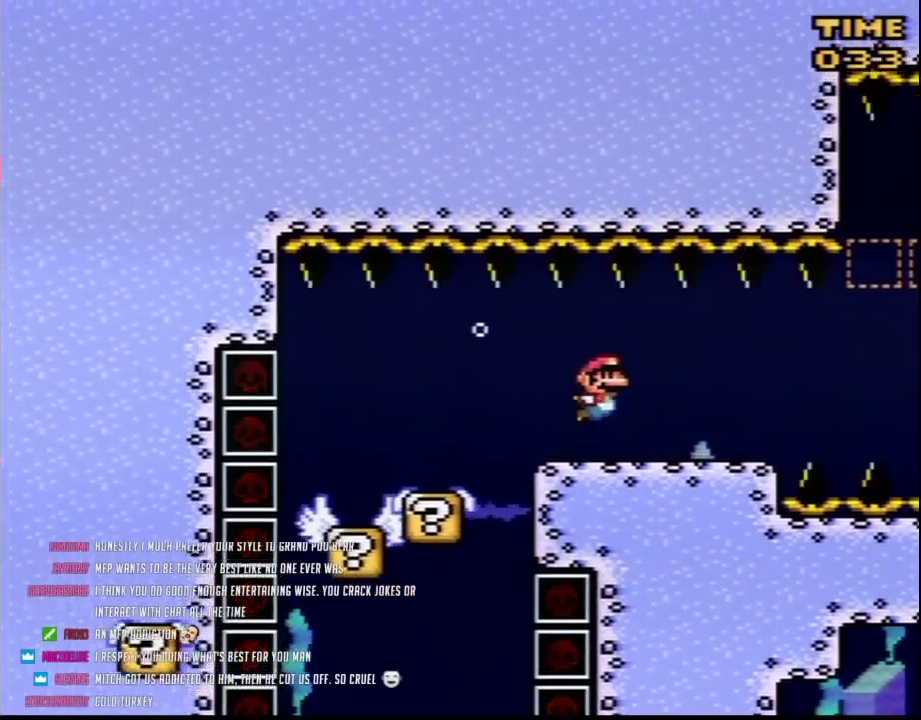
{"buttons": ["Y", "DPAD_DOWN", "DPAD_RIGHT"], "events": [[350, "B", "down"], [467, "B", "up"]]}
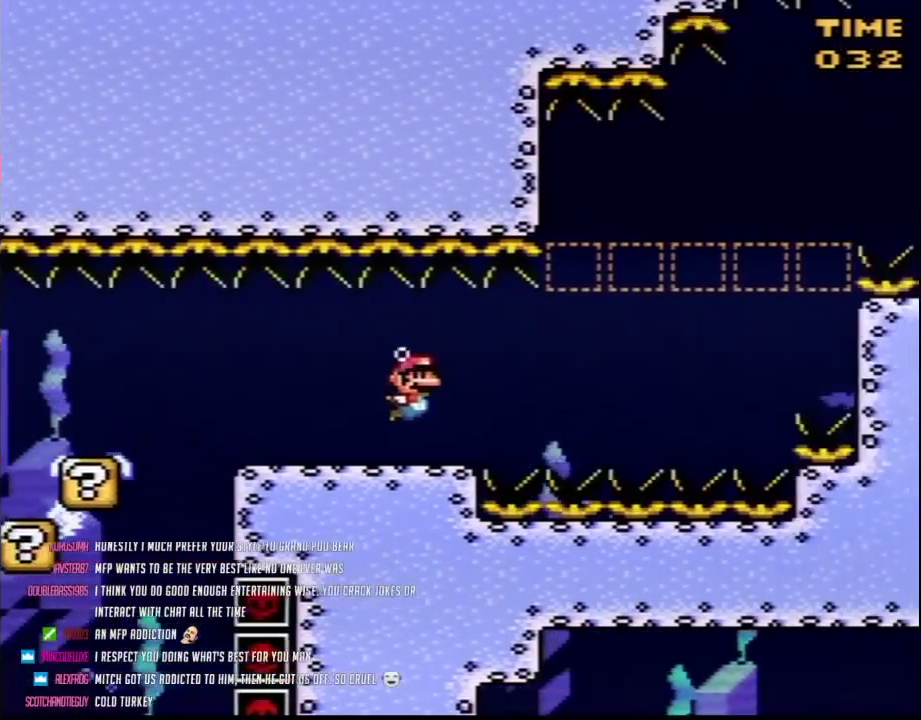
{"buttons": ["Y", "DPAD_DOWN", "DPAD_RIGHT"], "events": [[317, "B", "down"], [400, "B", "up"]]}
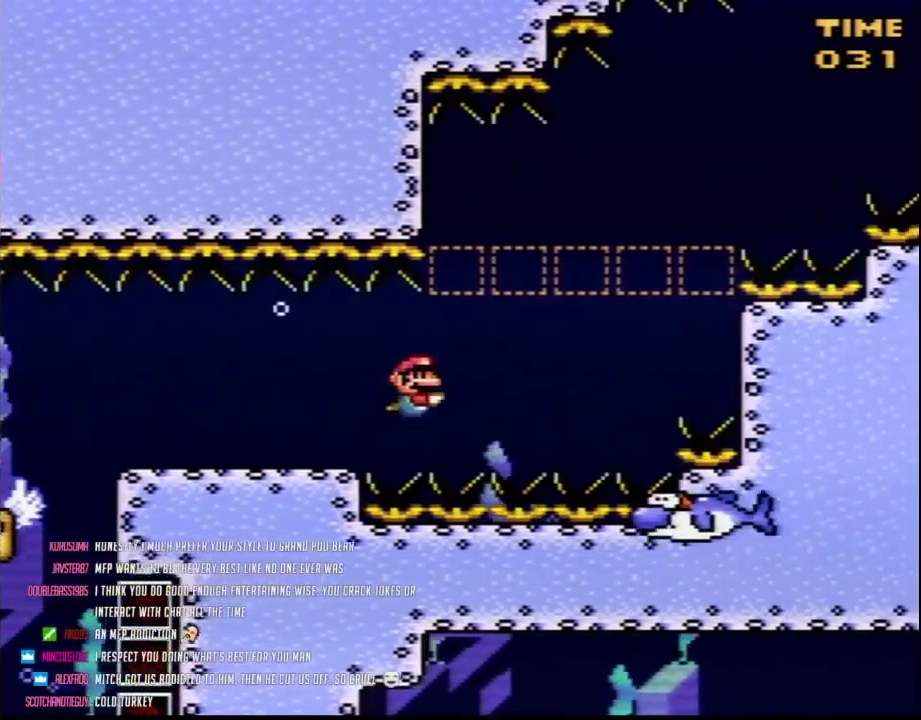
{"buttons": ["Y"], "events": [[67, "B", "down"], [83, "DPAD_RIGHT", "up"], [133, "B", "up"], [183, "DPAD_RIGHT", "down"], [317, "DPAD_DOWN", "up"], [383, "DPAD_RIGHT", "up"]]}
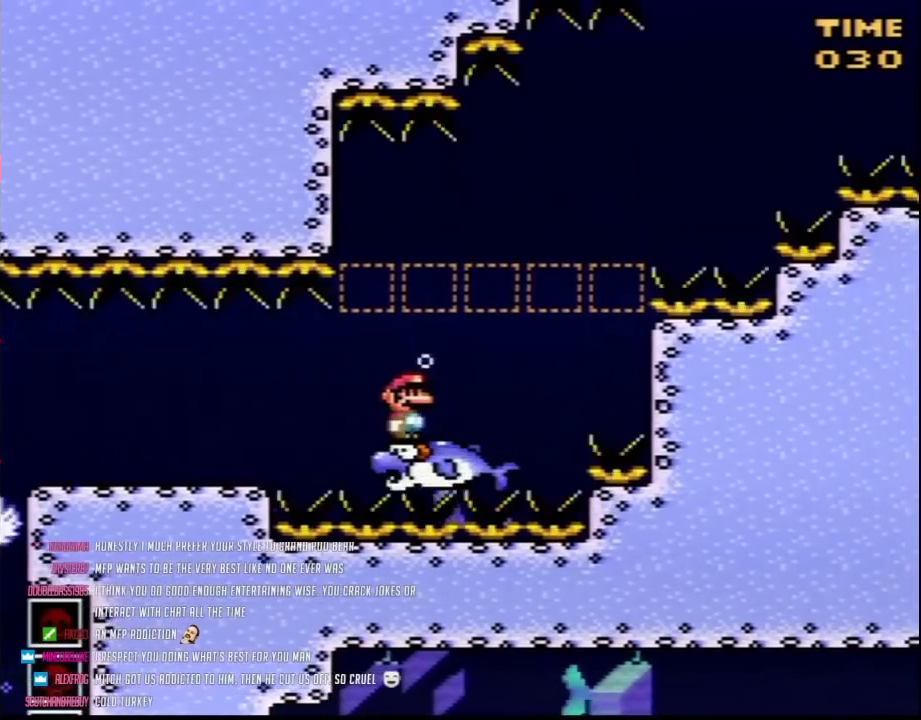
{"buttons": ["Y", "DPAD_RIGHT"], "events": [[33, "DPAD_RIGHT", "down"], [283, "DPAD_RIGHT", "up"], [400, "DPAD_RIGHT", "down"]]}
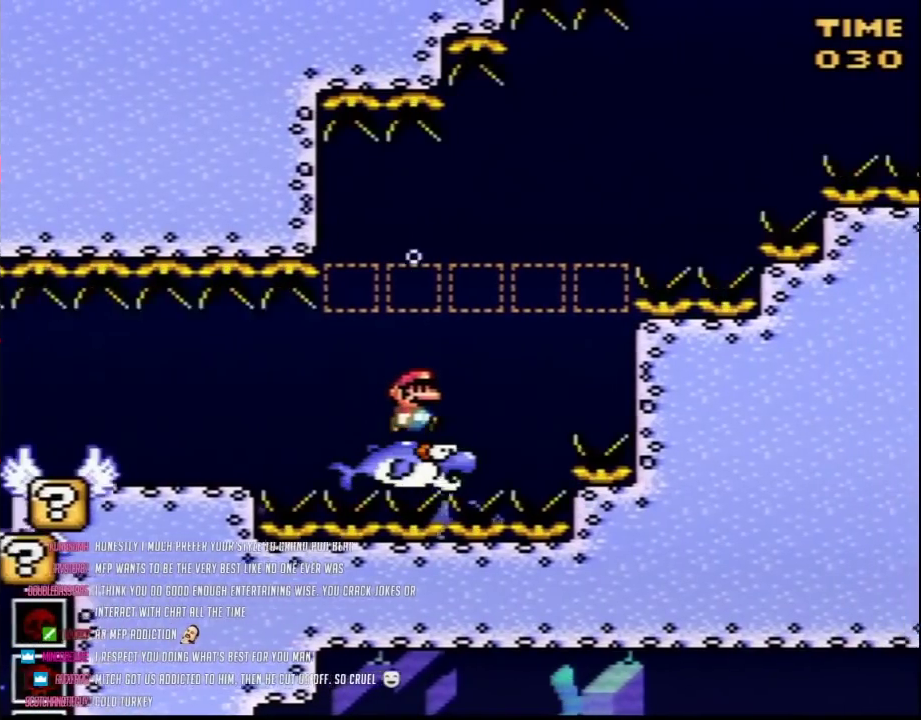
{"buttons": ["Y", "DPAD_RIGHT"], "events": [[283, "DPAD_RIGHT", "up"], [433, "DPAD_RIGHT", "down"]]}
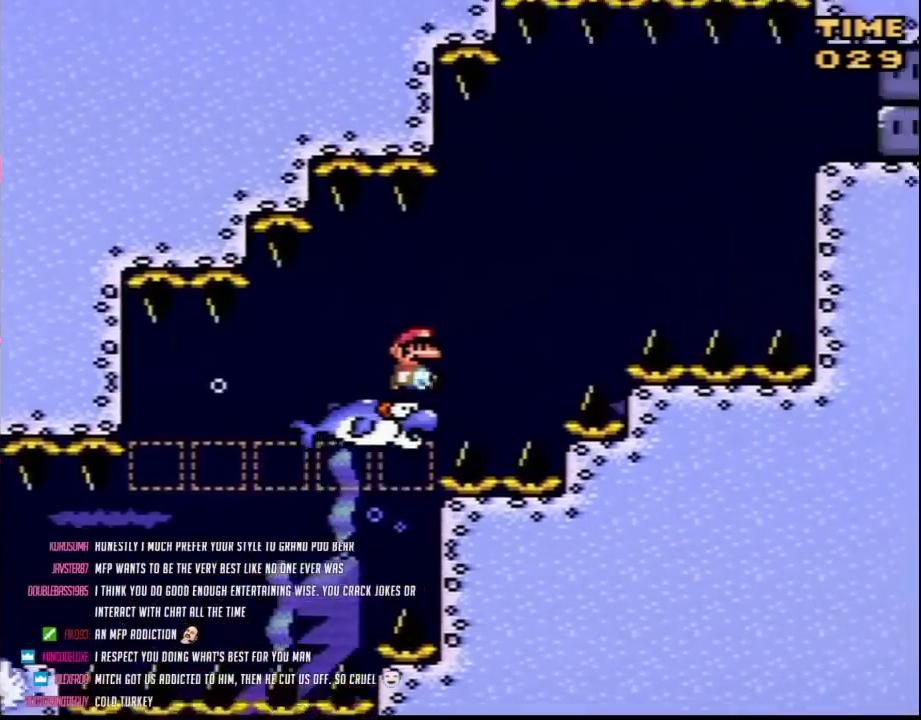
{"buttons": ["Y", "DPAD_RIGHT"], "events": []}
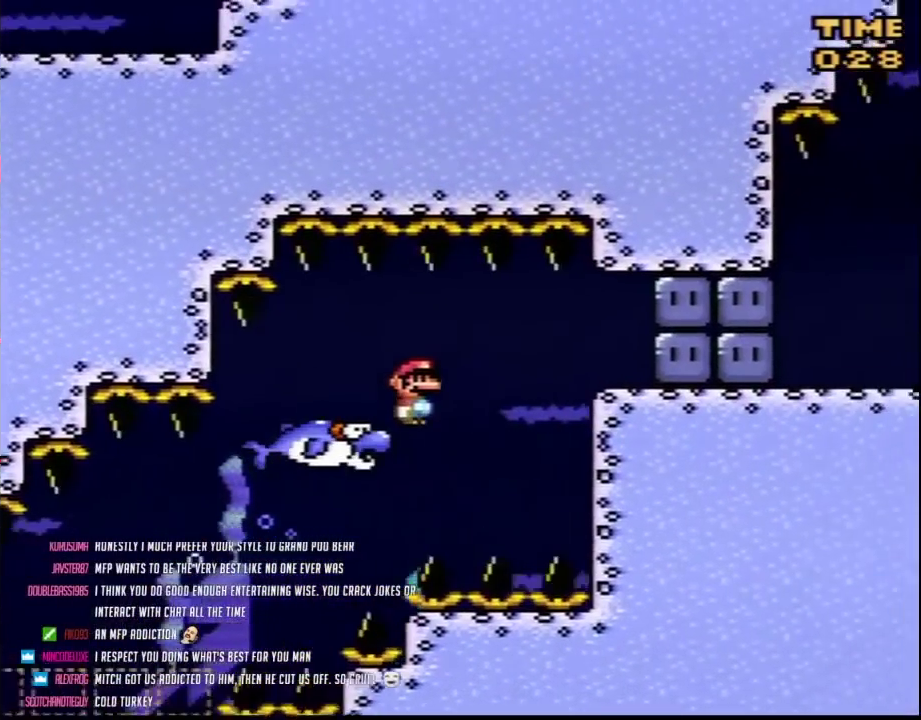
{"buttons": ["B", "Y", "DPAD_DOWN"], "events": [[400, "DPAD_DOWN", "down"], [433, "DPAD_RIGHT", "up"], [500, "B", "down"]]}
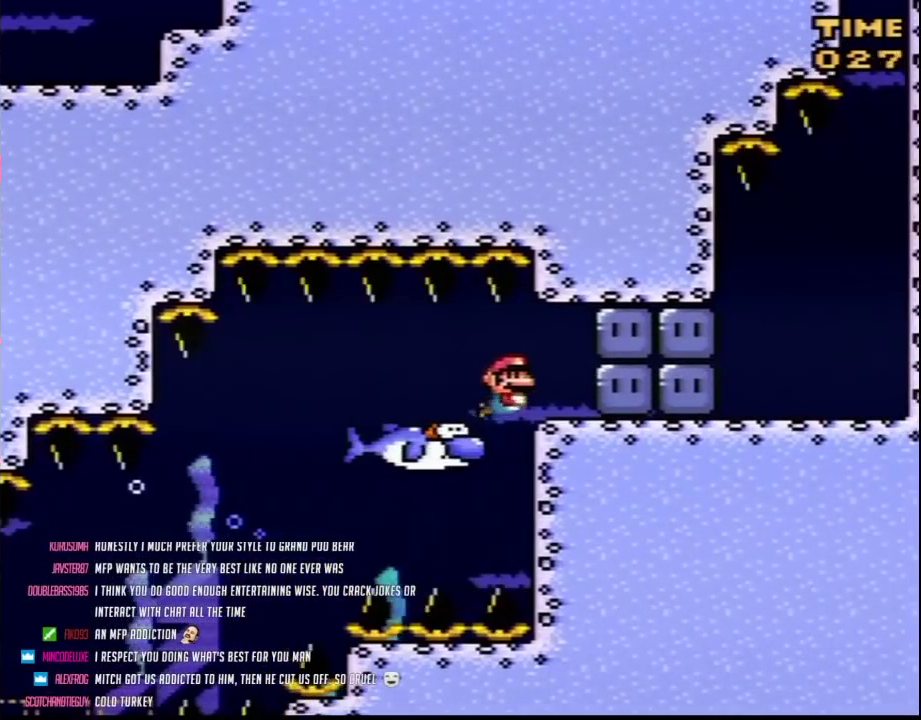
{"buttons": ["Y", "DPAD_RIGHT"], "events": [[33, "DPAD_RIGHT", "down"], [67, "B", "up"], [67, "DPAD_DOWN", "up"], [317, "Y", "up"], [400, "Y", "down"]]}
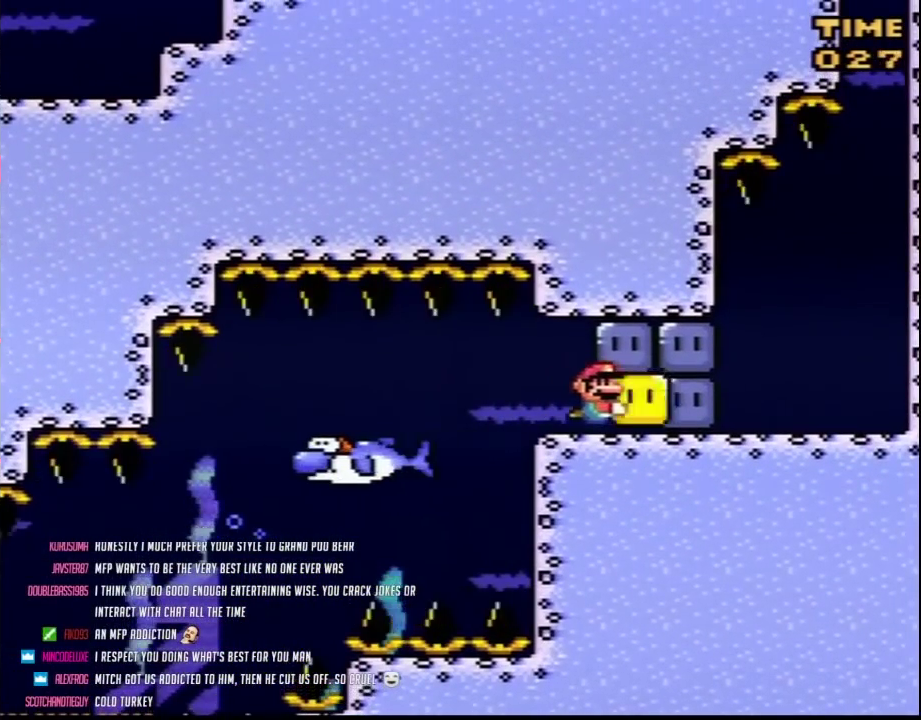
{"buttons": ["Y", "DPAD_RIGHT"], "events": []}
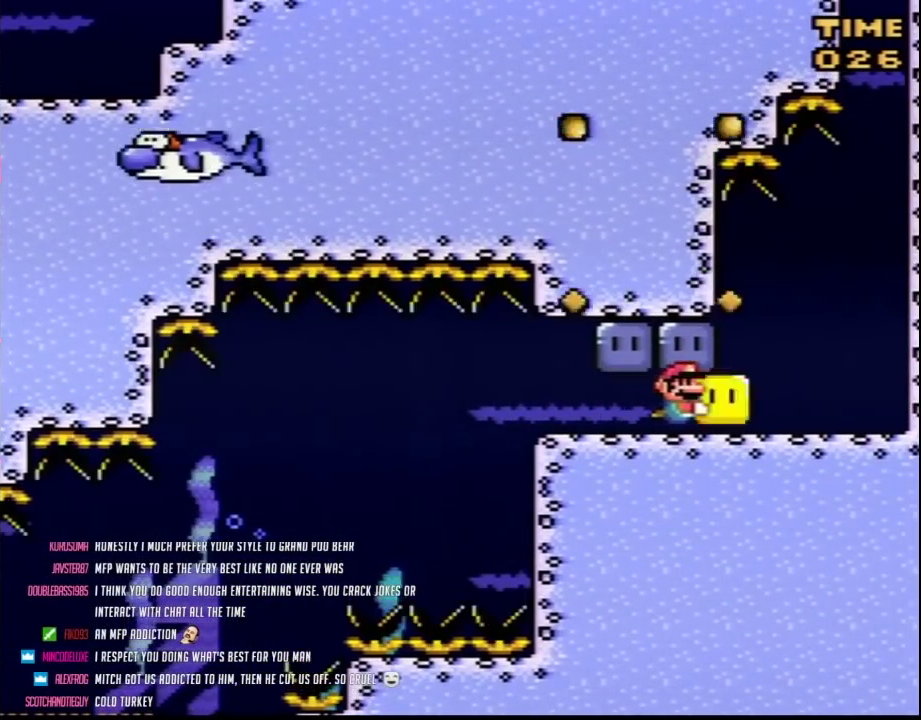
{"buttons": ["Y", "DPAD_UP"], "events": [[317, "Y", "up"], [350, "DPAD_UP", "down"], [383, "DPAD_RIGHT", "up"], [383, "Y", "down"], [417, "B", "down"], [467, "B", "up"]]}
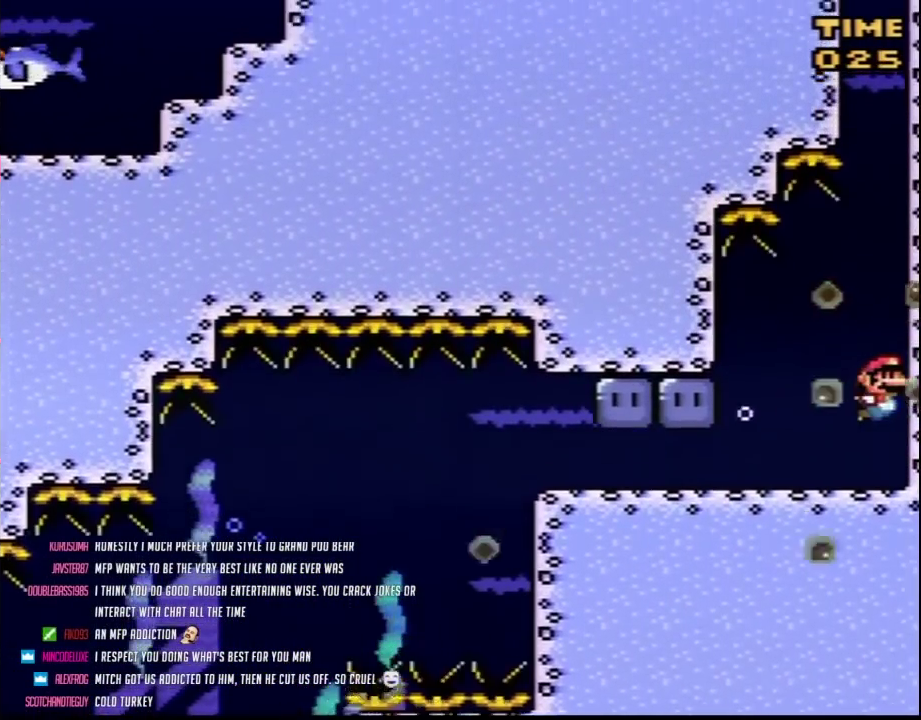
{"buttons": ["B", "Y", "DPAD_UP"], "events": [[33, "B", "down"], [117, "B", "up"], [183, "B", "down"], [267, "B", "up"], [350, "B", "down"], [400, "B", "up"], [467, "B", "down"]]}
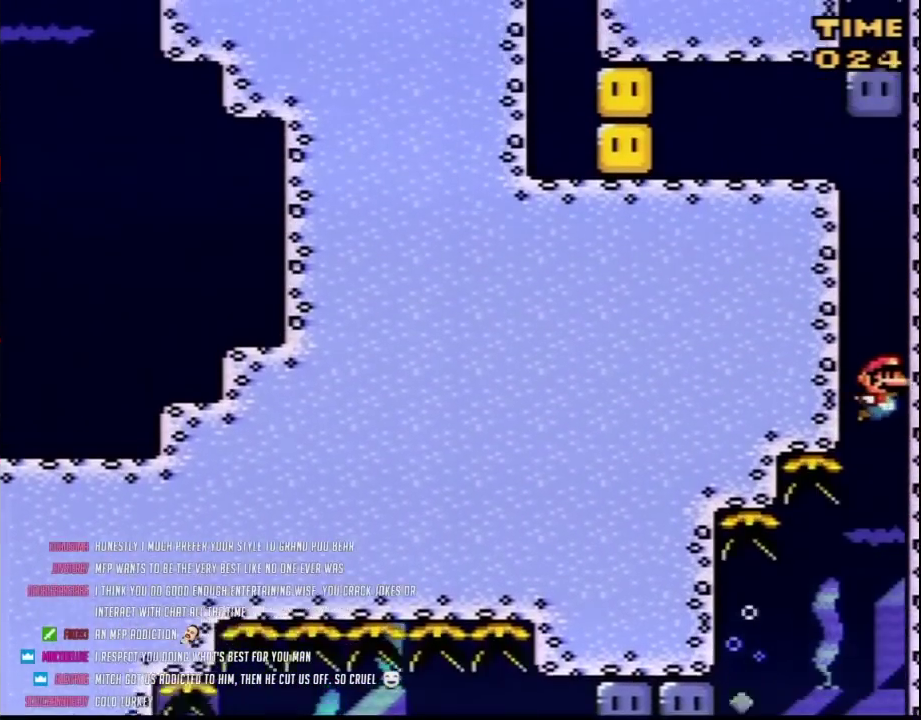
{"buttons": ["B", "Y", "DPAD_UP", "DPAD_LEFT"], "events": [[67, "B", "up"], [133, "B", "down"], [217, "B", "up"], [283, "B", "down"], [383, "B", "up"], [450, "B", "down"], [467, "DPAD_LEFT", "down"]]}
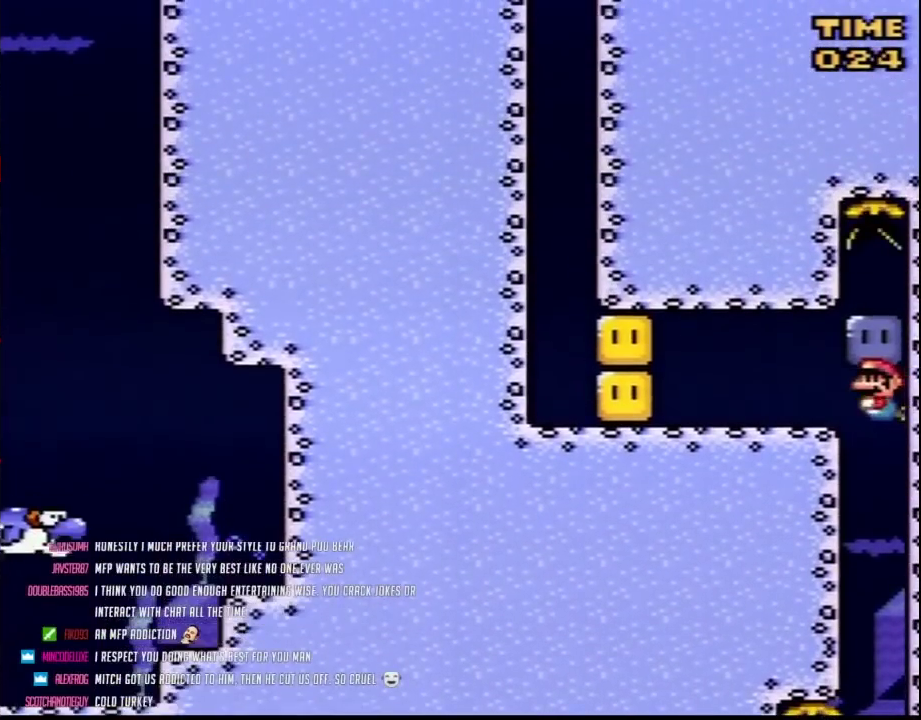
{"buttons": ["DPAD_UP", "DPAD_RIGHT"], "events": [[67, "B", "up"], [133, "B", "down"], [217, "B", "up"], [217, "DPAD_LEFT", "up"], [250, "DPAD_RIGHT", "down"], [283, "B", "down"], [500, "B", "up"], [500, "Y", "up"]]}
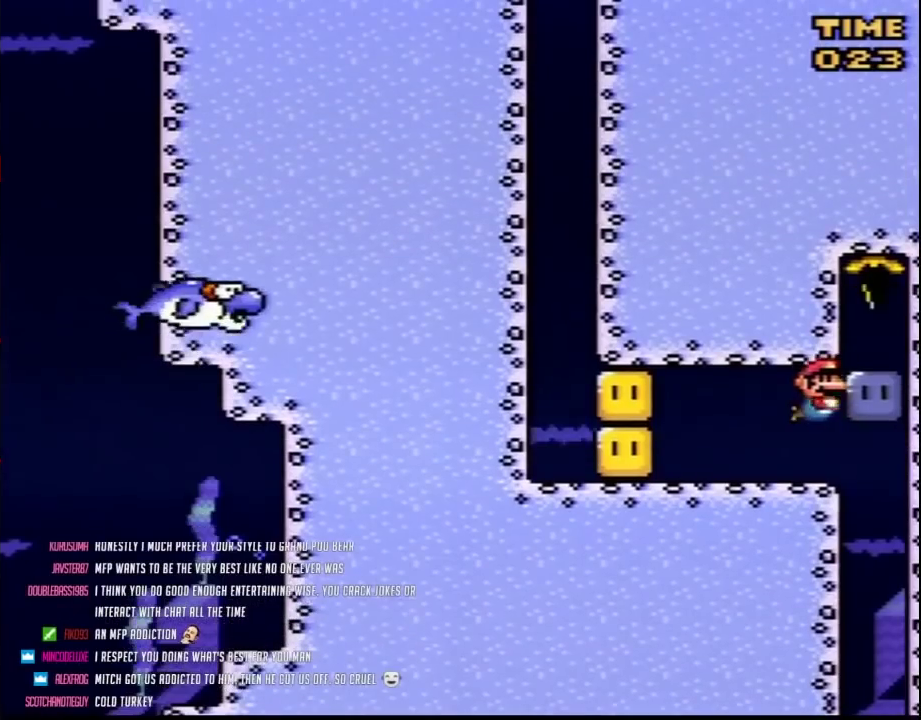
{"buttons": ["Y", "DPAD_LEFT"], "events": [[33, "DPAD_UP", "up"], [100, "Y", "down"], [117, "DPAD_LEFT", "down"], [117, "DPAD_RIGHT", "up"], [400, "B", "down"], [500, "B", "up"]]}
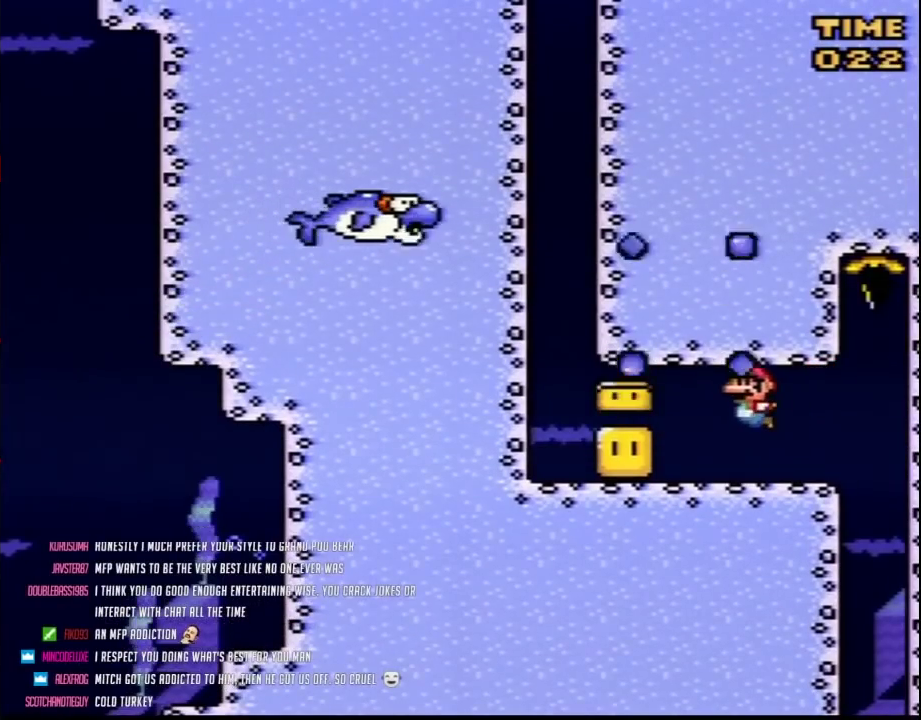
{"buttons": ["B", "Y", "DPAD_UP", "DPAD_LEFT"], "events": [[100, "B", "down"], [283, "B", "up"], [467, "DPAD_UP", "down"], [500, "B", "down"]]}
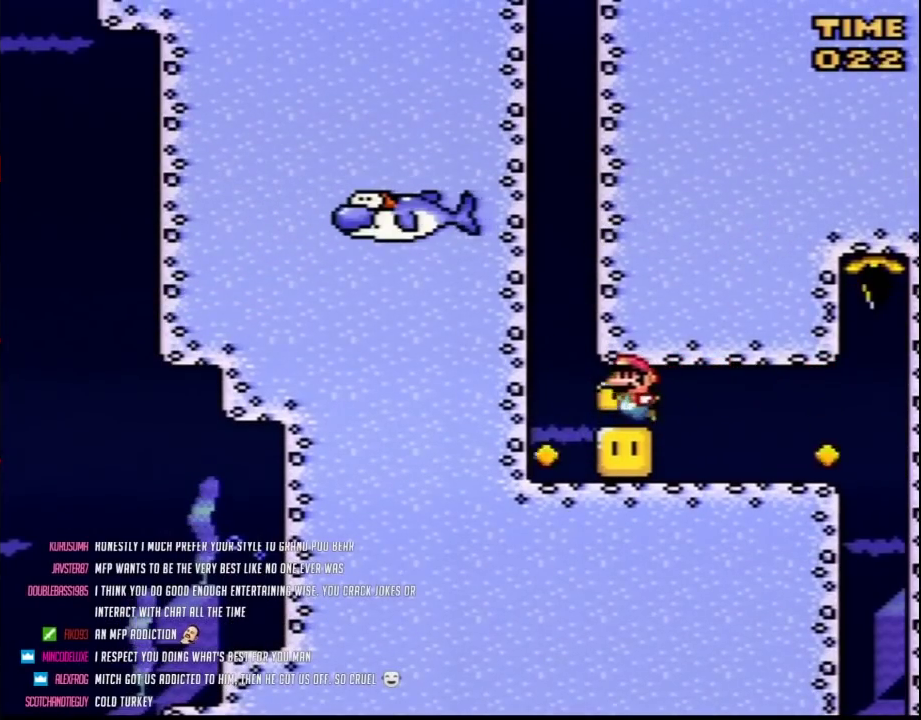
{"buttons": ["Y", "DPAD_UP", "DPAD_RIGHT"], "events": [[33, "DPAD_UP", "up"], [67, "B", "up"], [133, "B", "down"], [133, "DPAD_UP", "down"], [217, "B", "up"], [250, "DPAD_LEFT", "up"], [283, "B", "down"], [350, "B", "up"], [383, "DPAD_RIGHT", "down"]]}
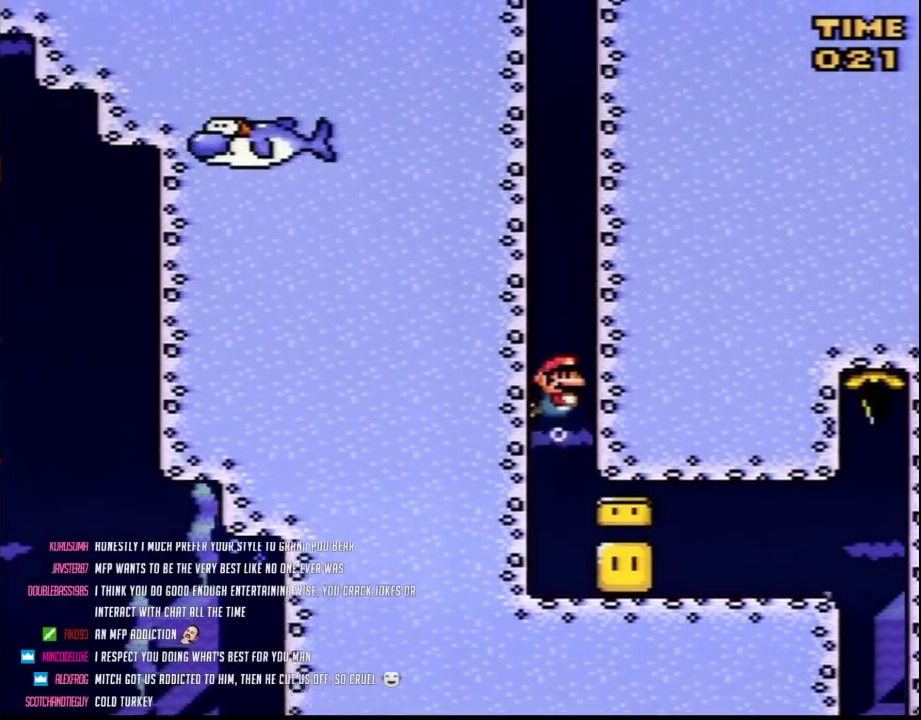
{"buttons": ["B", "Y", "DPAD_UP"], "events": [[67, "B", "down"], [133, "B", "up"], [183, "B", "down"], [250, "DPAD_RIGHT", "up"], [283, "B", "up"], [350, "B", "down"], [400, "B", "up"], [467, "B", "down"]]}
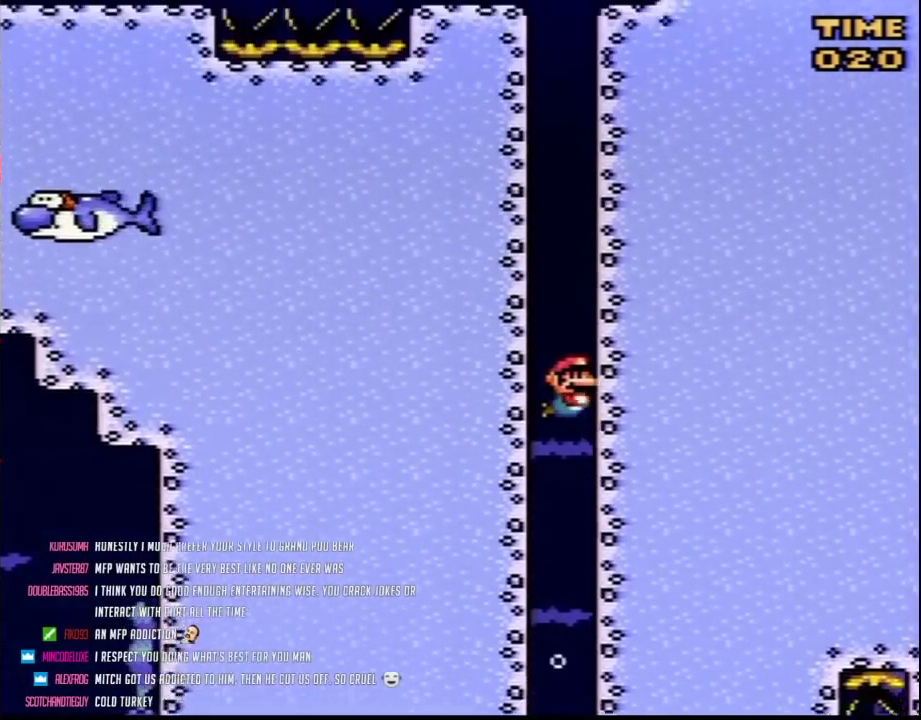
{"buttons": ["Y", "DPAD_UP"], "events": [[33, "B", "up"], [133, "B", "down"], [183, "B", "up"], [267, "B", "down"], [350, "B", "up"], [417, "B", "down"], [467, "B", "up"]]}
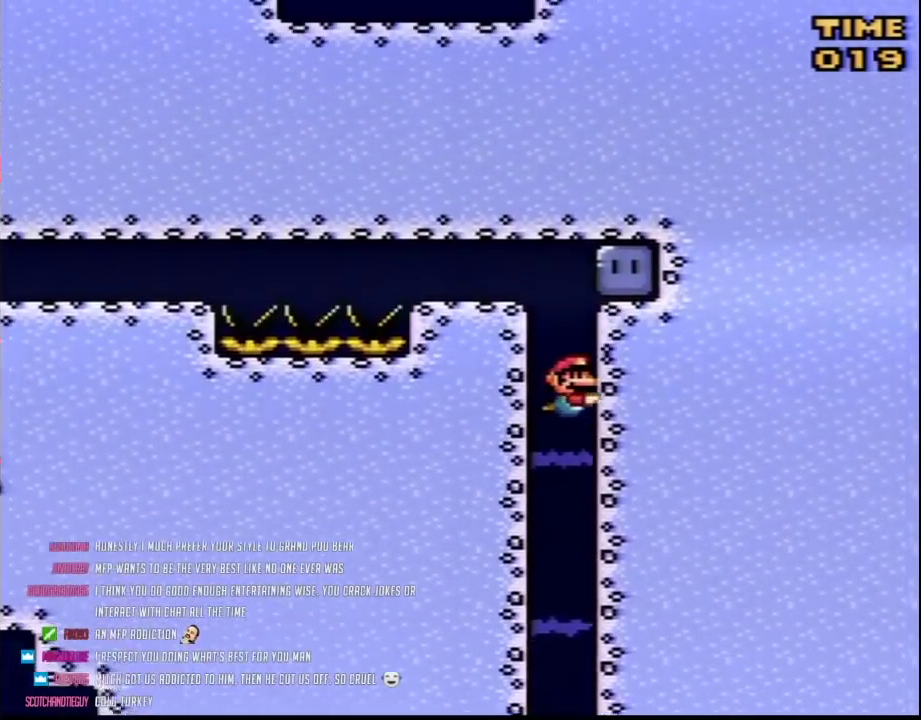
{"buttons": ["Y", "DPAD_LEFT"], "events": [[67, "B", "down"], [67, "DPAD_RIGHT", "down"], [183, "B", "up"], [183, "DPAD_UP", "up"], [217, "Y", "up"], [283, "DPAD_RIGHT", "up"], [283, "Y", "down"], [317, "DPAD_LEFT", "down"]]}
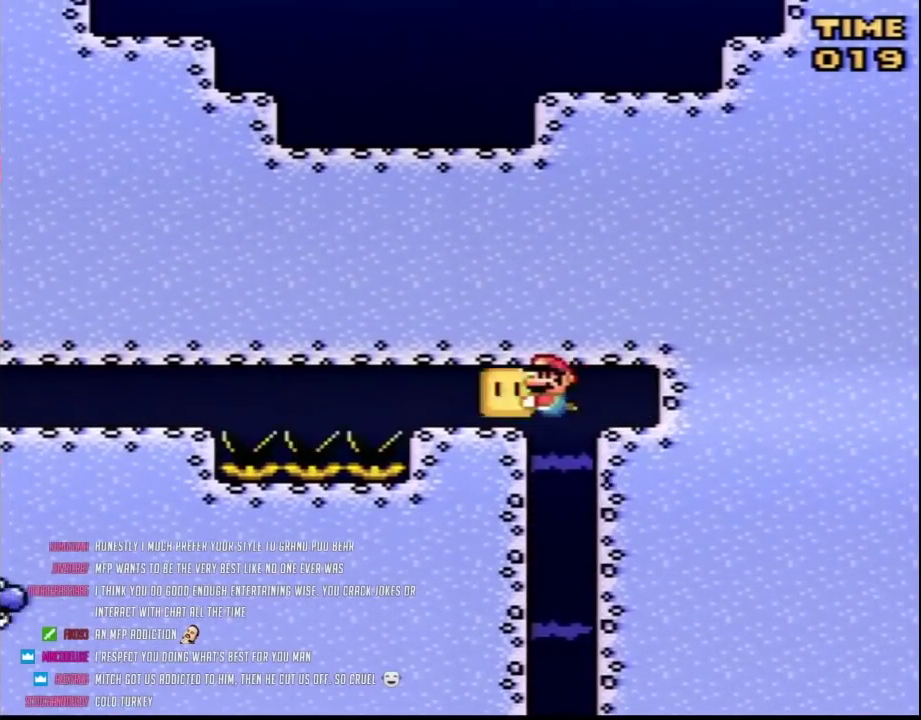
{"buttons": ["Y", "DPAD_LEFT"], "events": []}
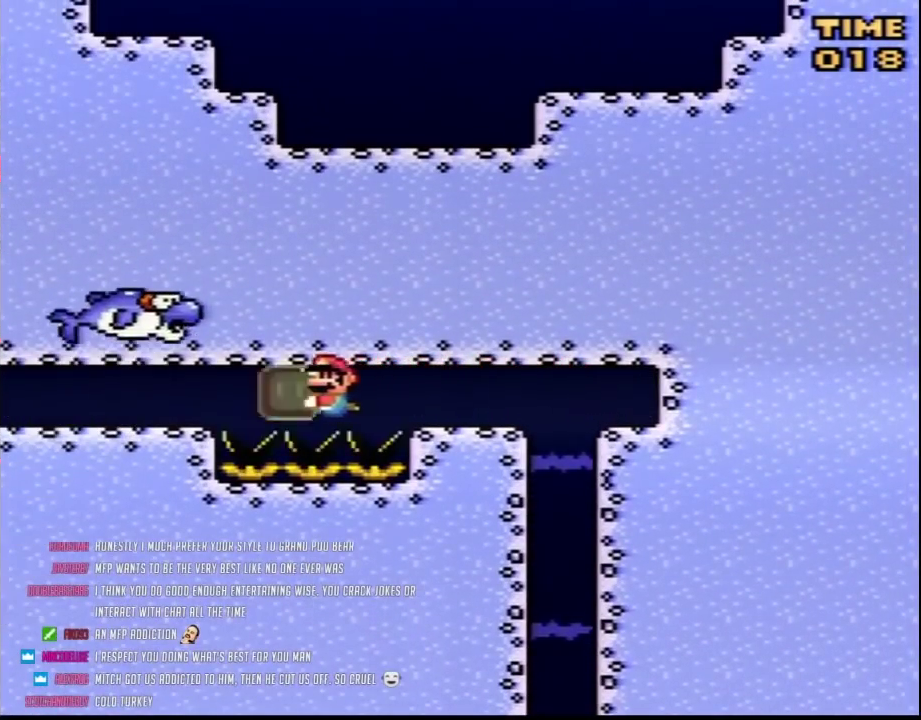
{"buttons": ["B", "Y", "DPAD_LEFT"], "events": [[383, "Y", "up"], [433, "Y", "down"], [467, "B", "down"]]}
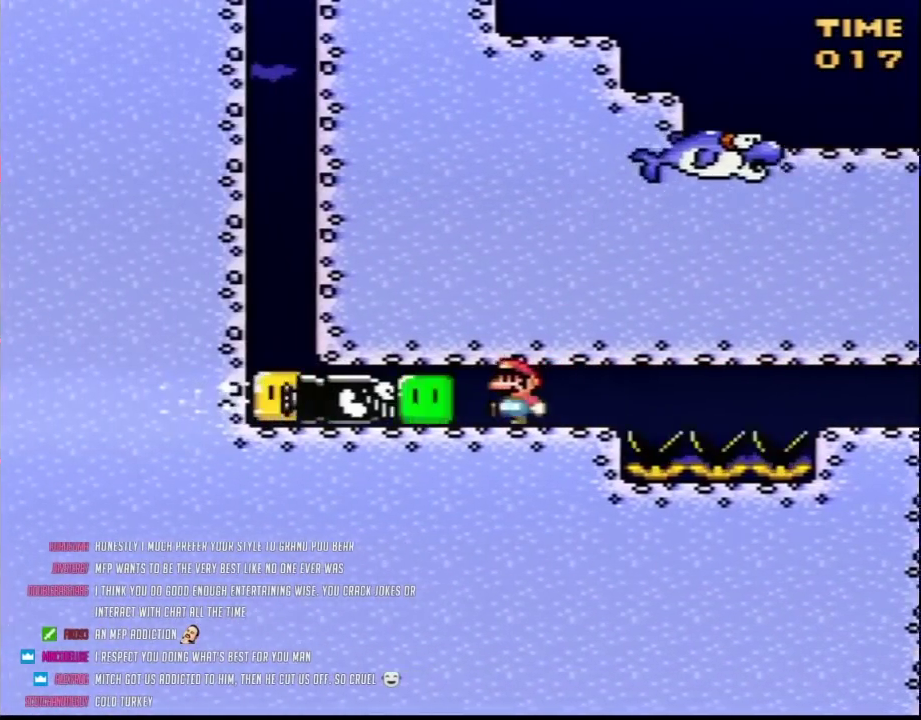
{"buttons": ["B", "Y", "DPAD_UP", "DPAD_LEFT"], "events": [[33, "B", "up"], [100, "B", "down"], [183, "B", "up"], [250, "B", "down"], [317, "B", "up"], [400, "B", "down"], [500, "DPAD_UP", "down"]]}
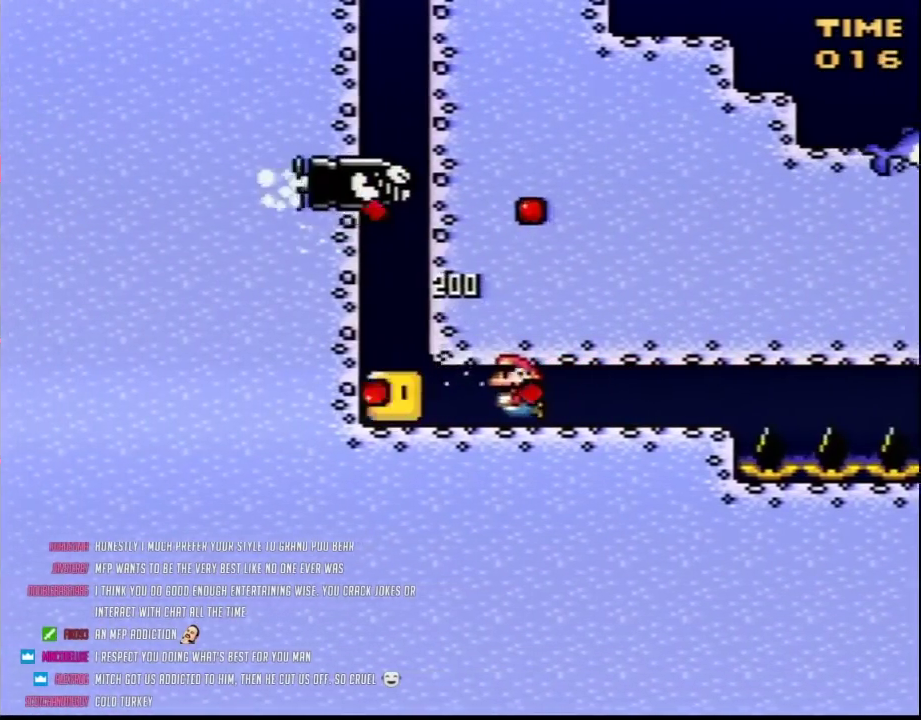
{"buttons": ["B", "Y", "DPAD_UP", "DPAD_LEFT"], "events": [[67, "DPAD_UP", "up"], [100, "B", "up"], [133, "DPAD_UP", "down"], [150, "B", "down"], [250, "B", "up"], [317, "B", "down"], [417, "B", "up"], [467, "B", "down"]]}